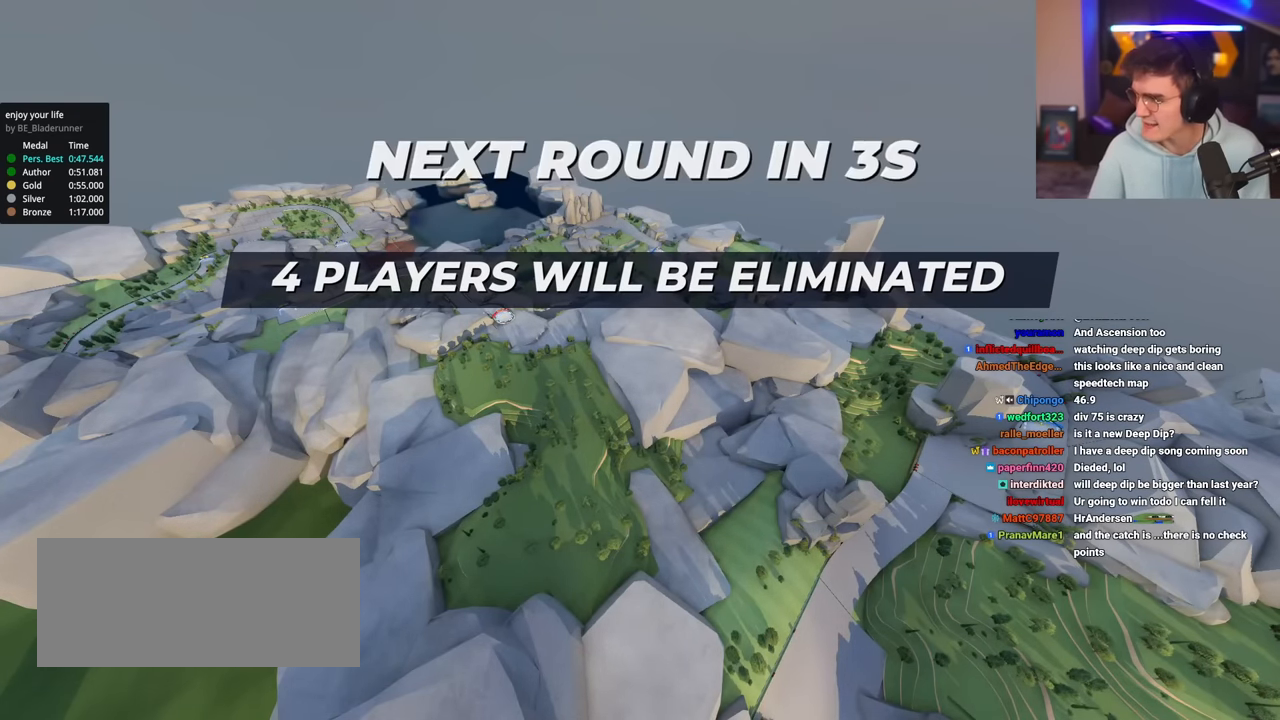
Gameplay with keyboard; each line is a JSON object with the keys held at the frame after it. "events" lists presses ("down") and releases ("up") of "brake", "down", "left", "right" and "up" between this image and that frame as [ms after this image, input, new state], when the widget could be followed in between. No other keys are recorded. Mouse input is not recorded. Key names are as the overlay labels them; some are game actions (e.g. jump) rather than physical keys.
{"keys": ["left", "up"], "events": [[233, "up", "down"], [467, "left", "down"]]}
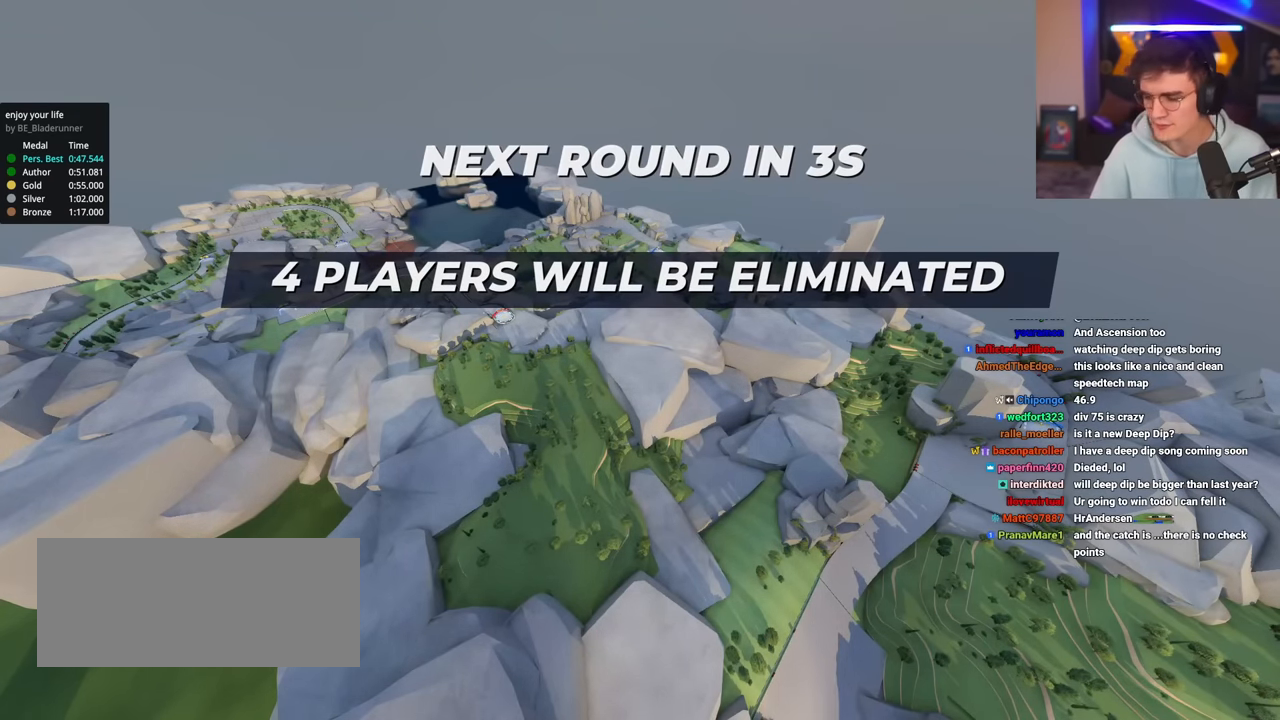
{"keys": ["up"], "events": [[67, "left", "up"], [117, "right", "down"], [201, "left", "down"], [201, "right", "up"], [251, "left", "up"], [351, "right", "down"], [401, "right", "up"]]}
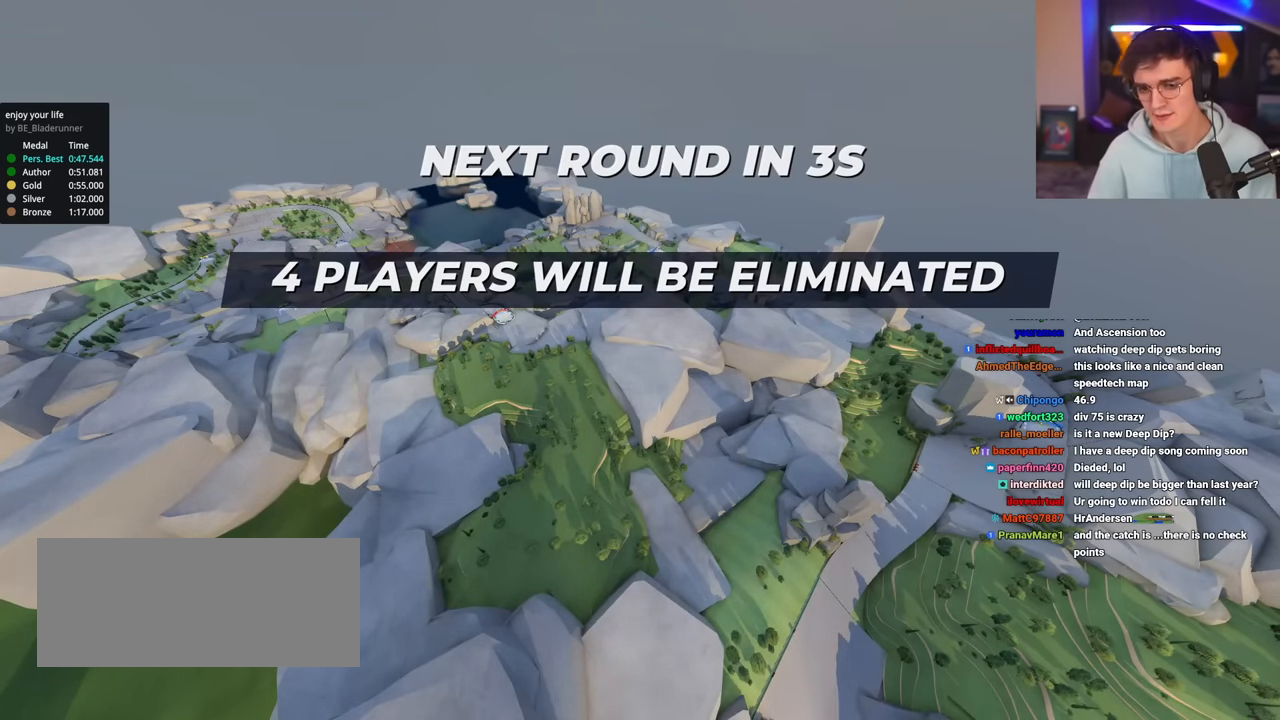
{"keys": ["up"], "events": []}
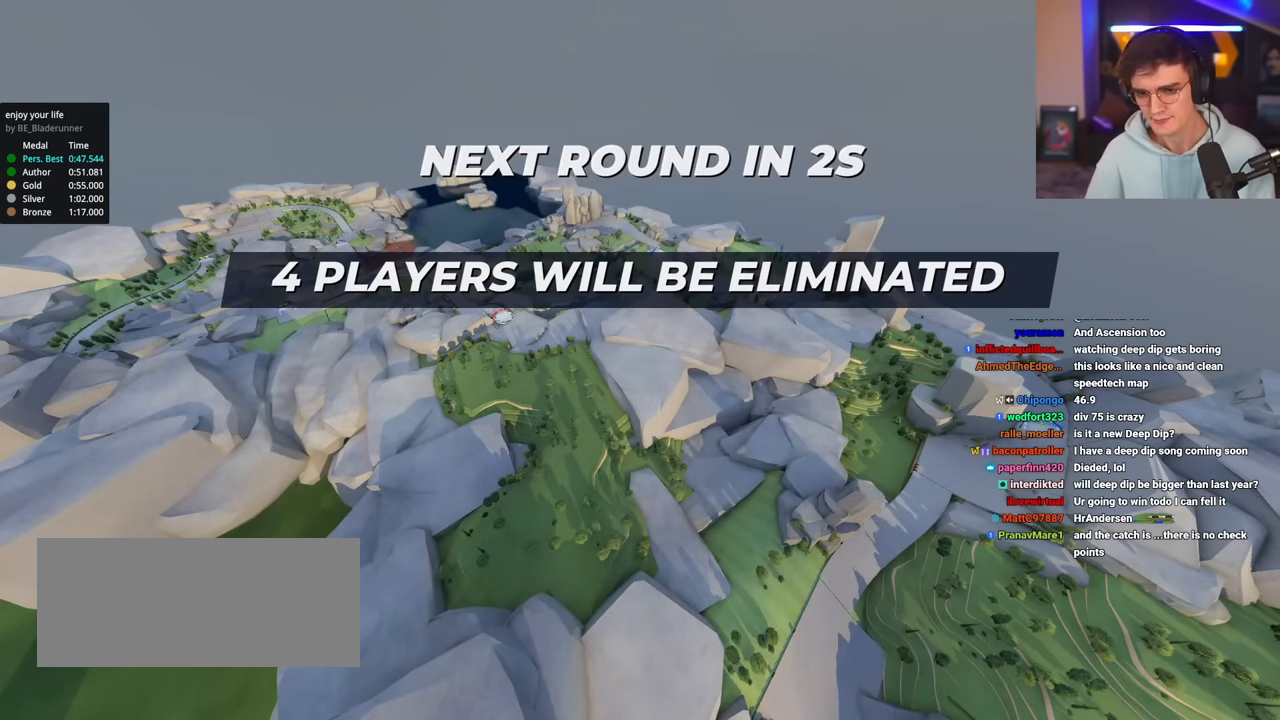
{"keys": ["up"], "events": []}
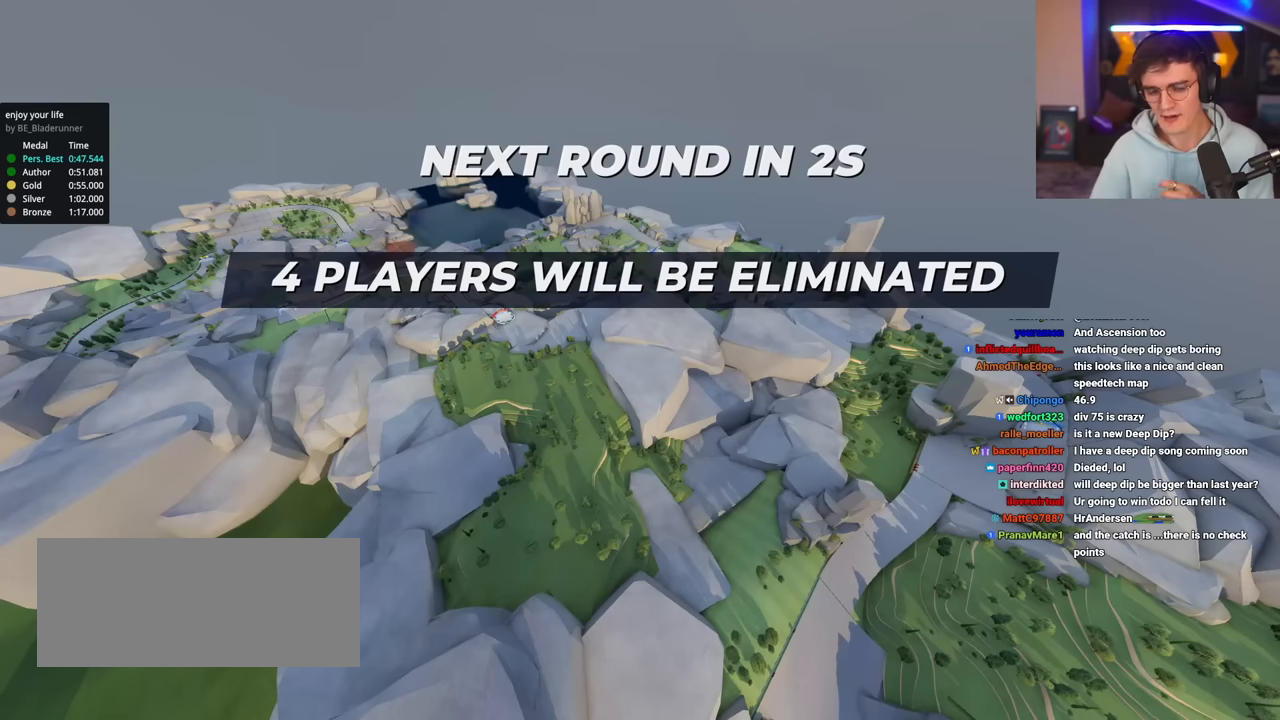
{"keys": ["up"], "events": []}
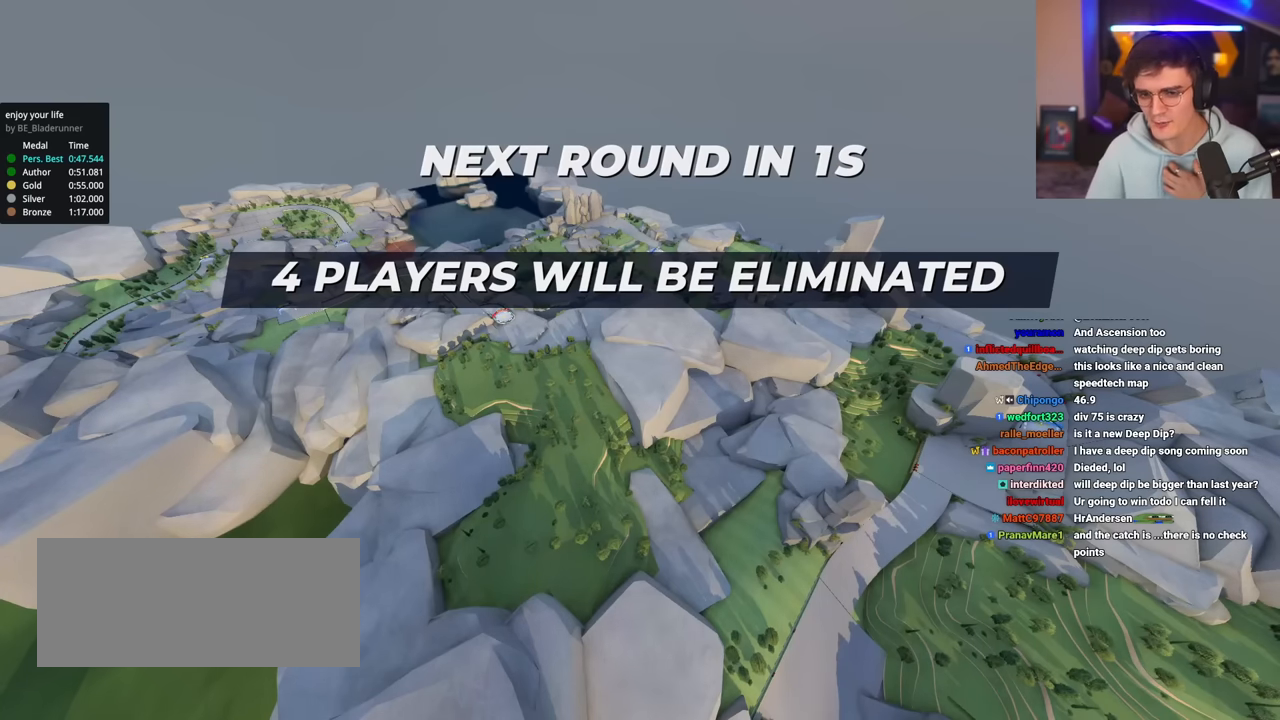
{"keys": ["up"], "events": []}
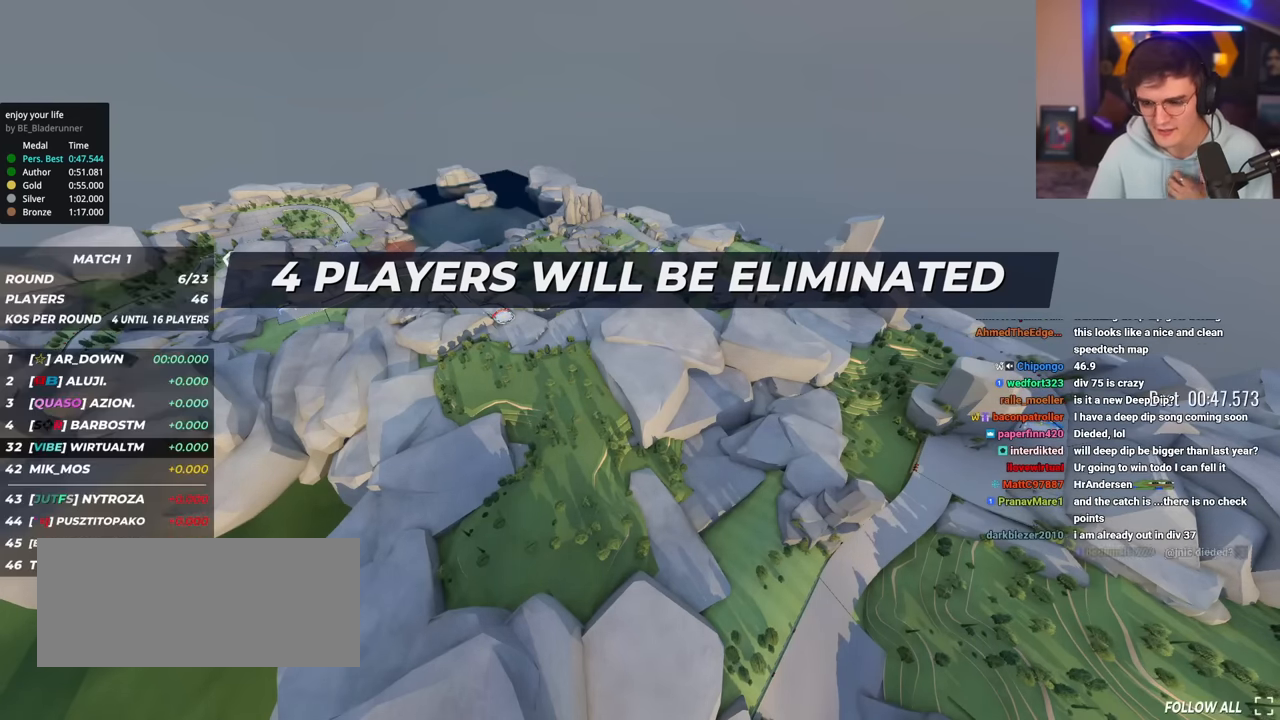
{"keys": ["up"], "events": []}
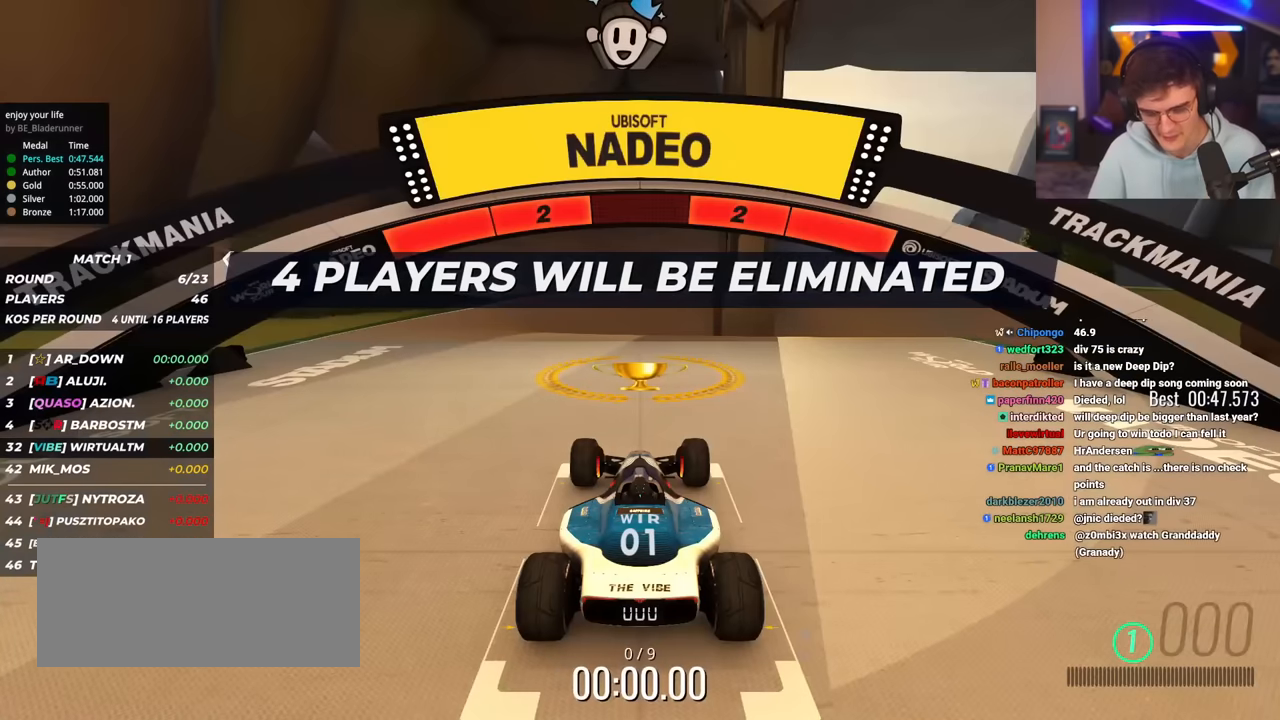
{"keys": ["up"], "events": []}
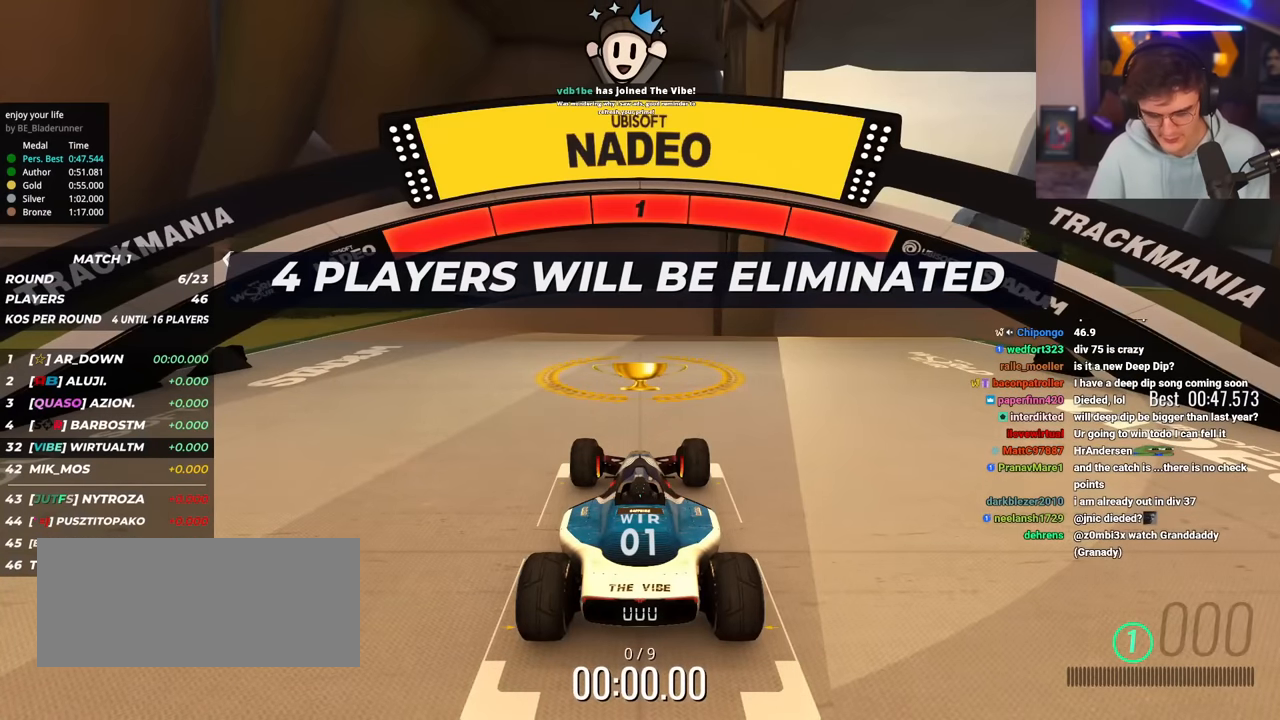
{"keys": ["up"], "events": []}
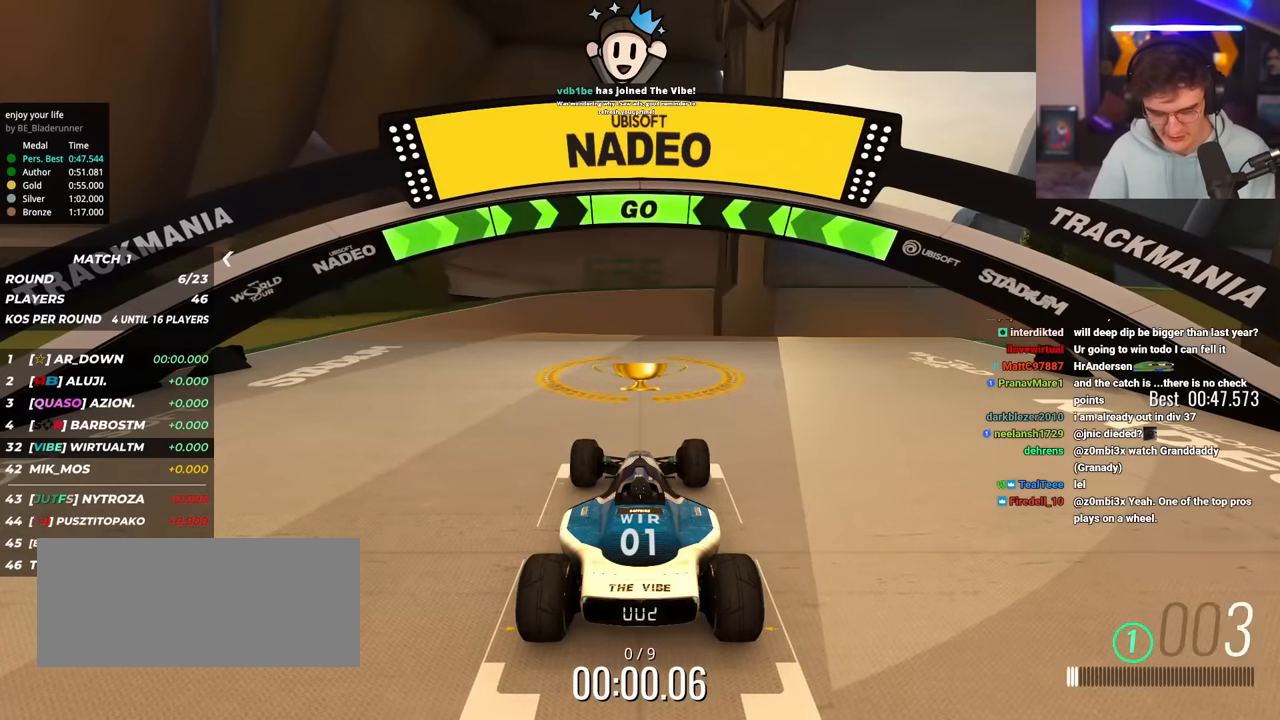
{"keys": ["left", "up"], "events": [[467, "left", "down"]]}
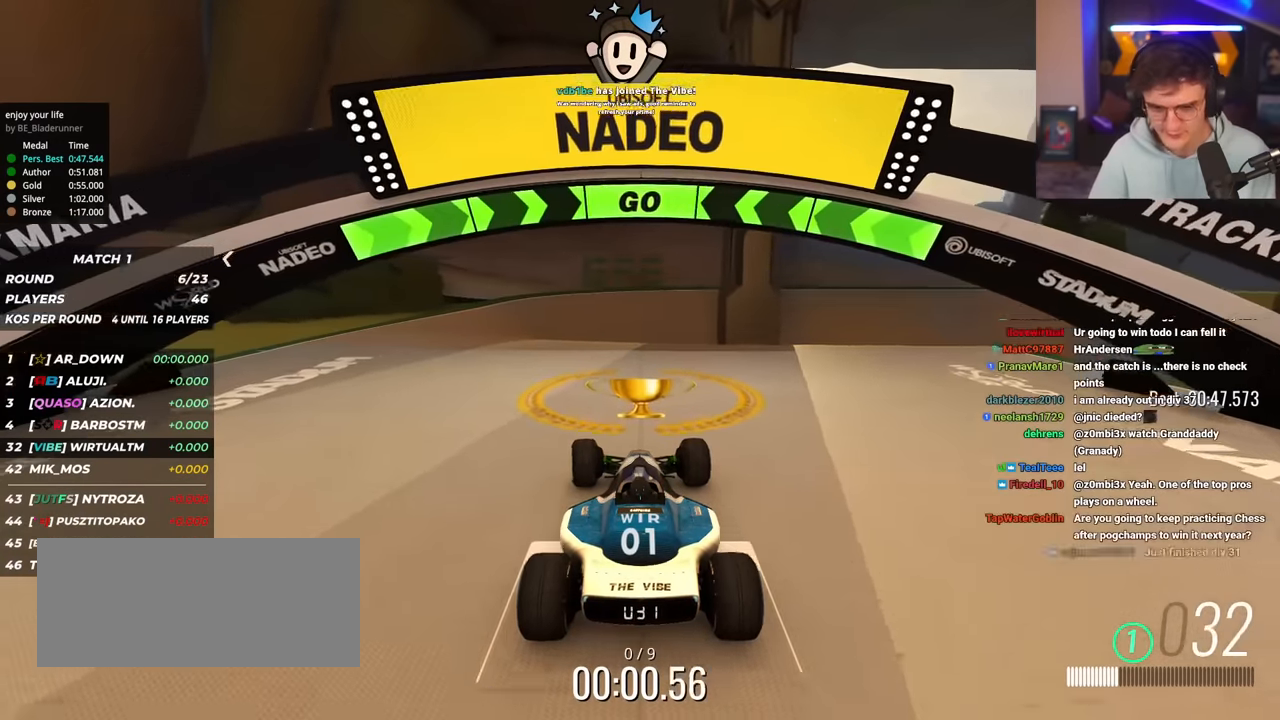
{"keys": ["up"], "events": [[16, "left", "up"]]}
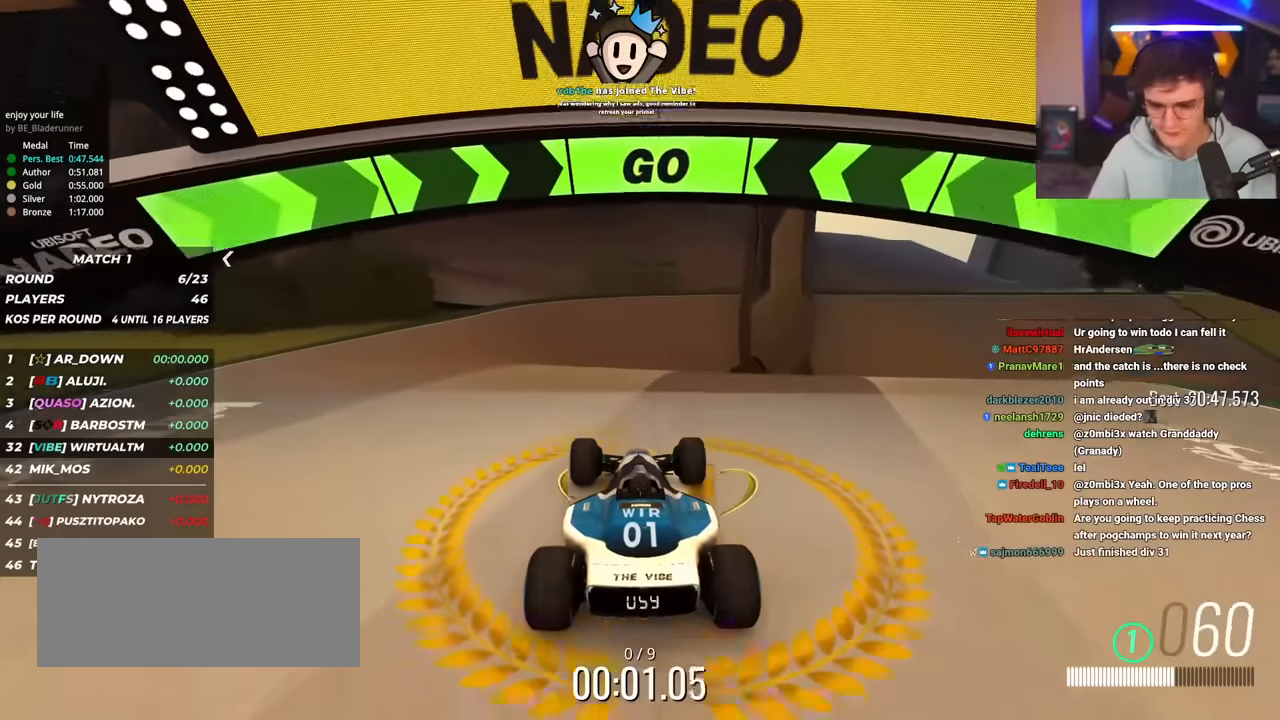
{"keys": ["up"], "events": []}
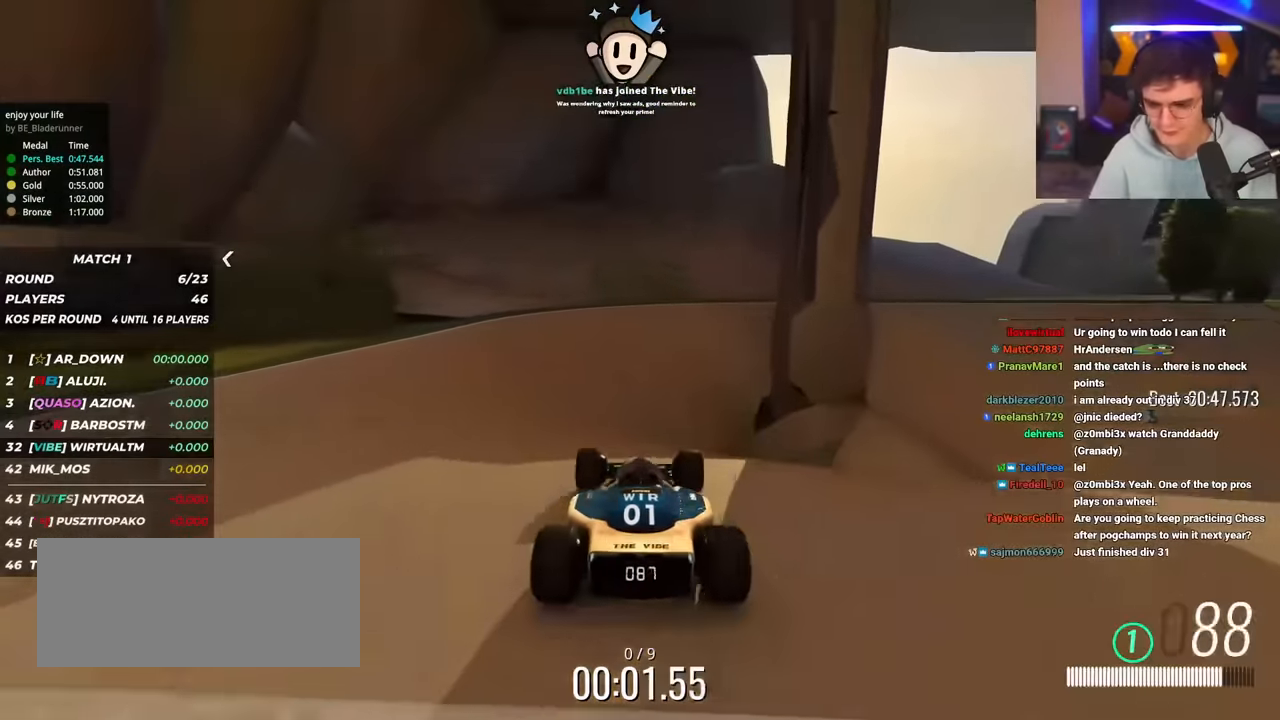
{"keys": ["up"], "events": [[284, "right", "down"], [384, "right", "up"]]}
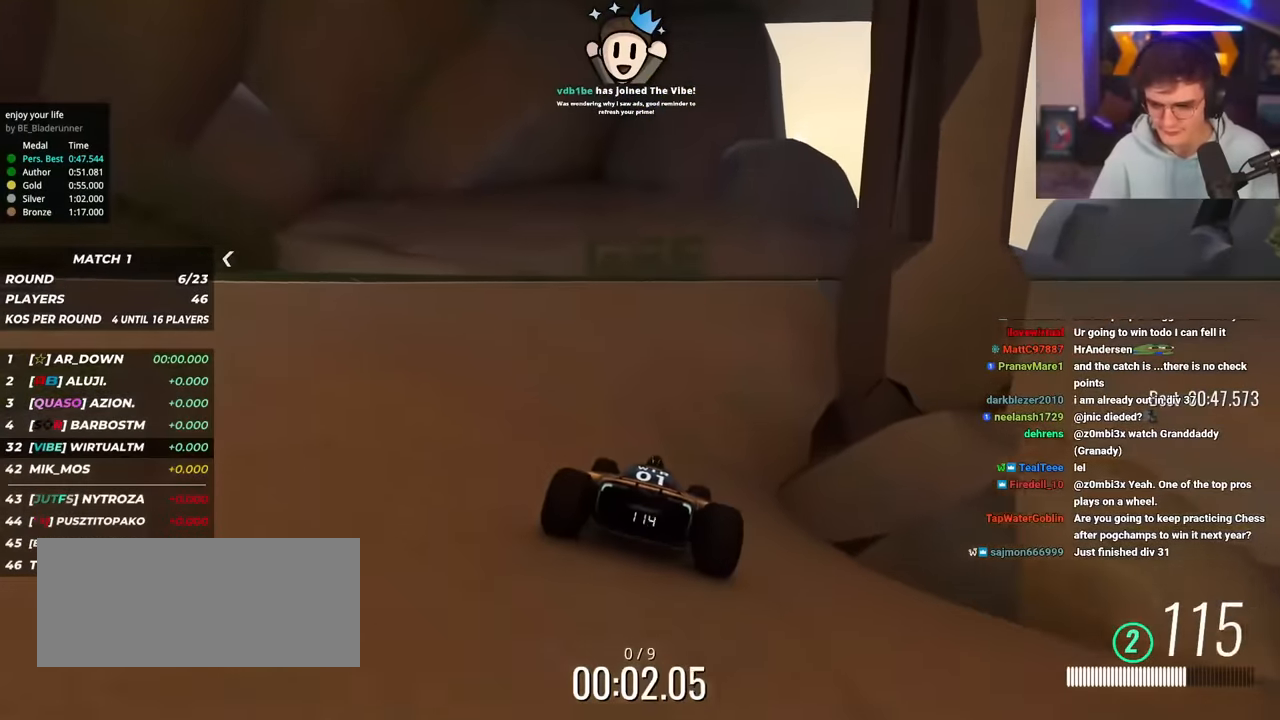
{"keys": ["right", "up"], "events": [[67, "right", "down"], [167, "right", "up"], [250, "right", "down"]]}
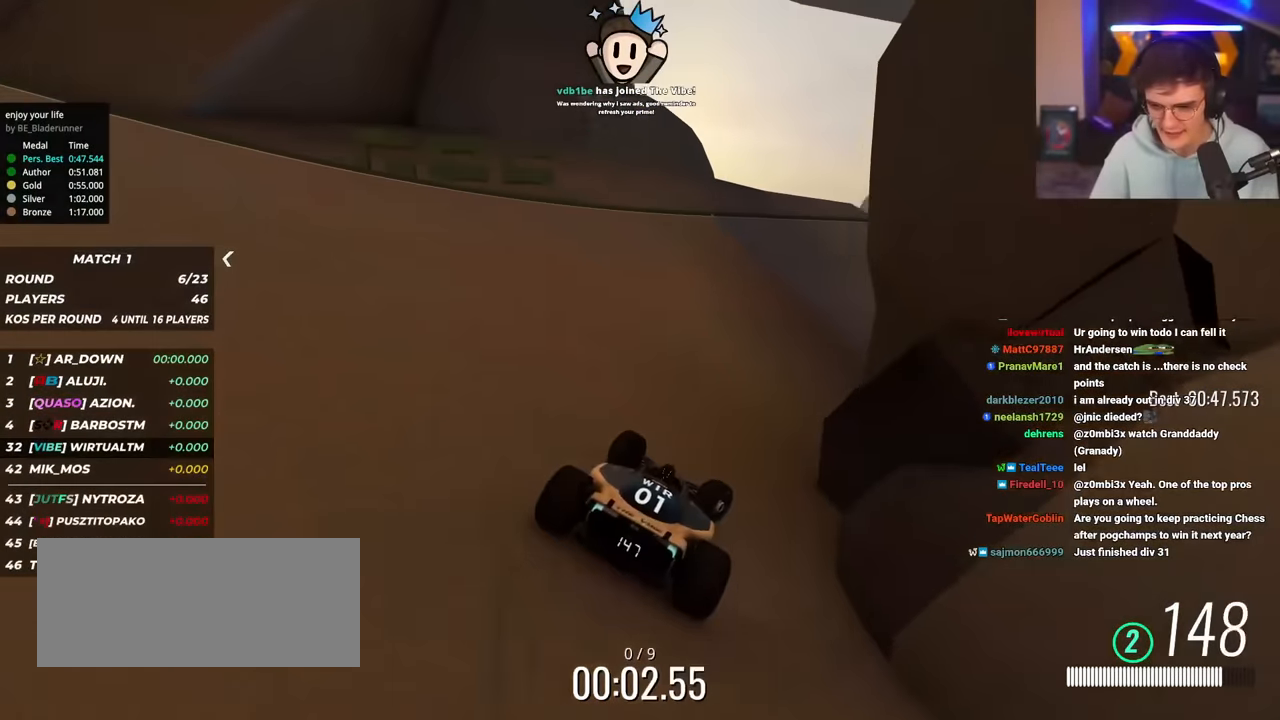
{"keys": ["right", "up"], "events": []}
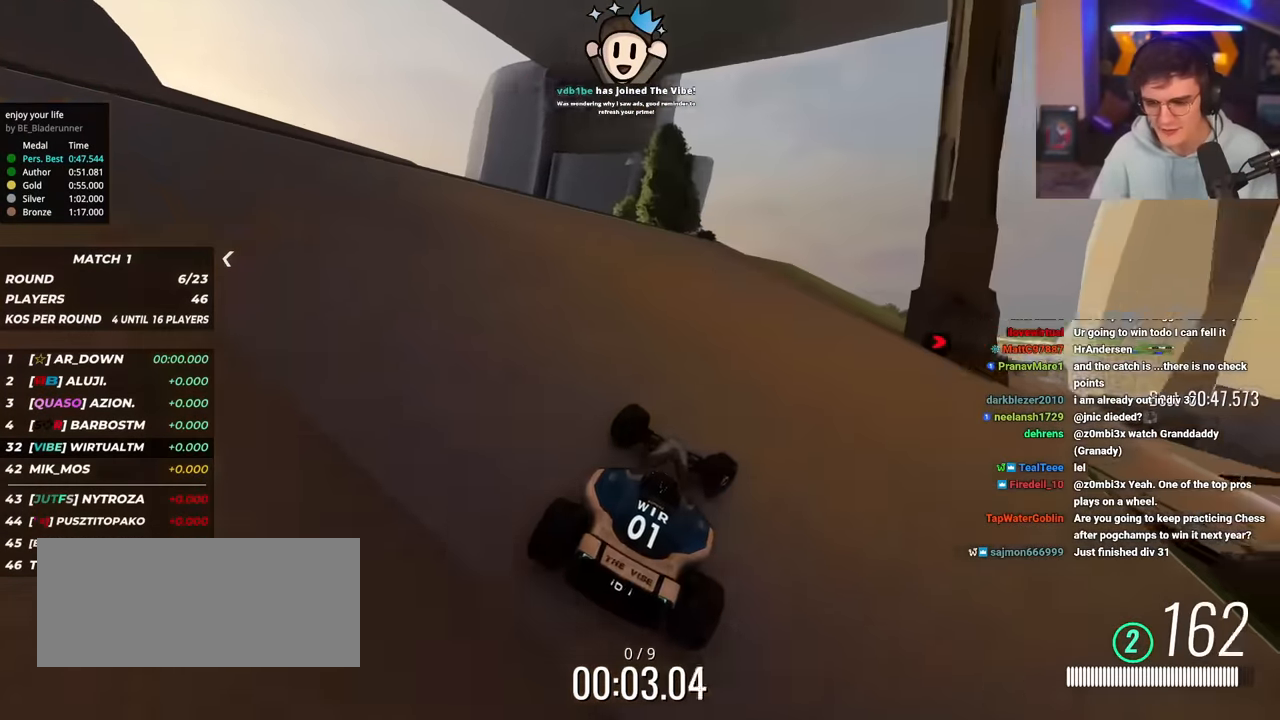
{"keys": ["right", "up"], "events": []}
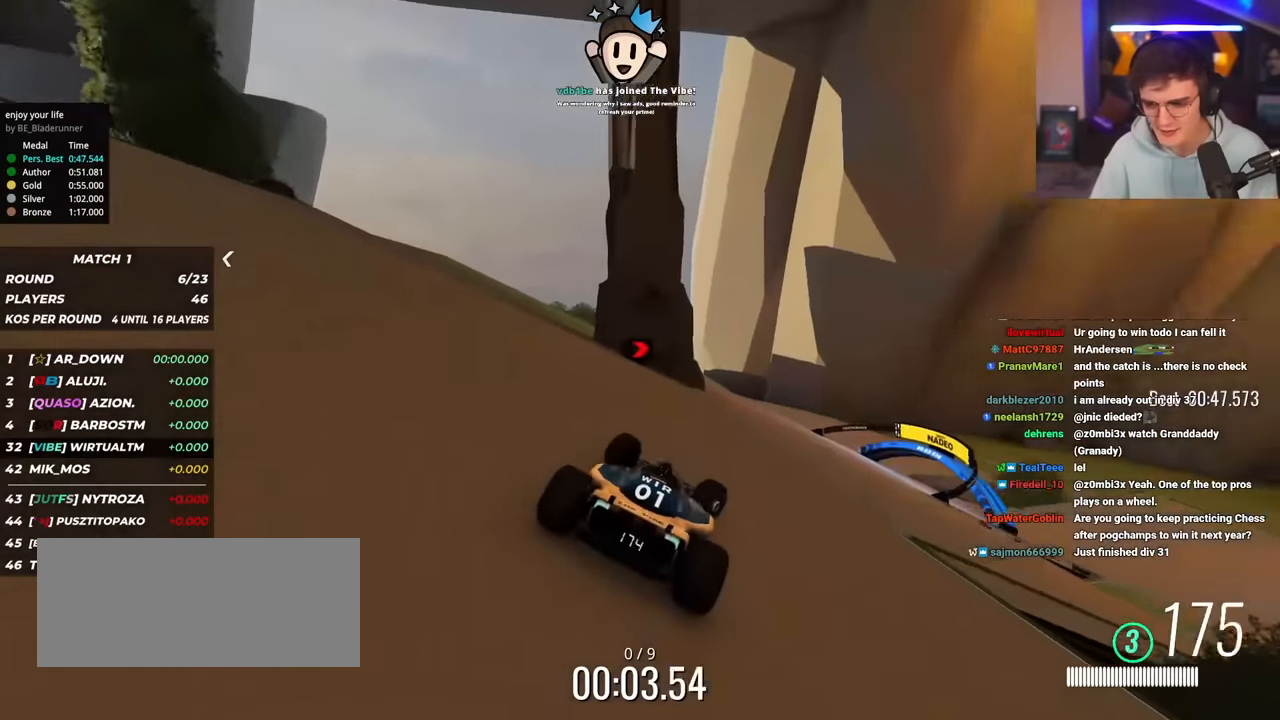
{"keys": ["up"], "events": [[67, "right", "up"], [301, "right", "down"], [434, "right", "up"]]}
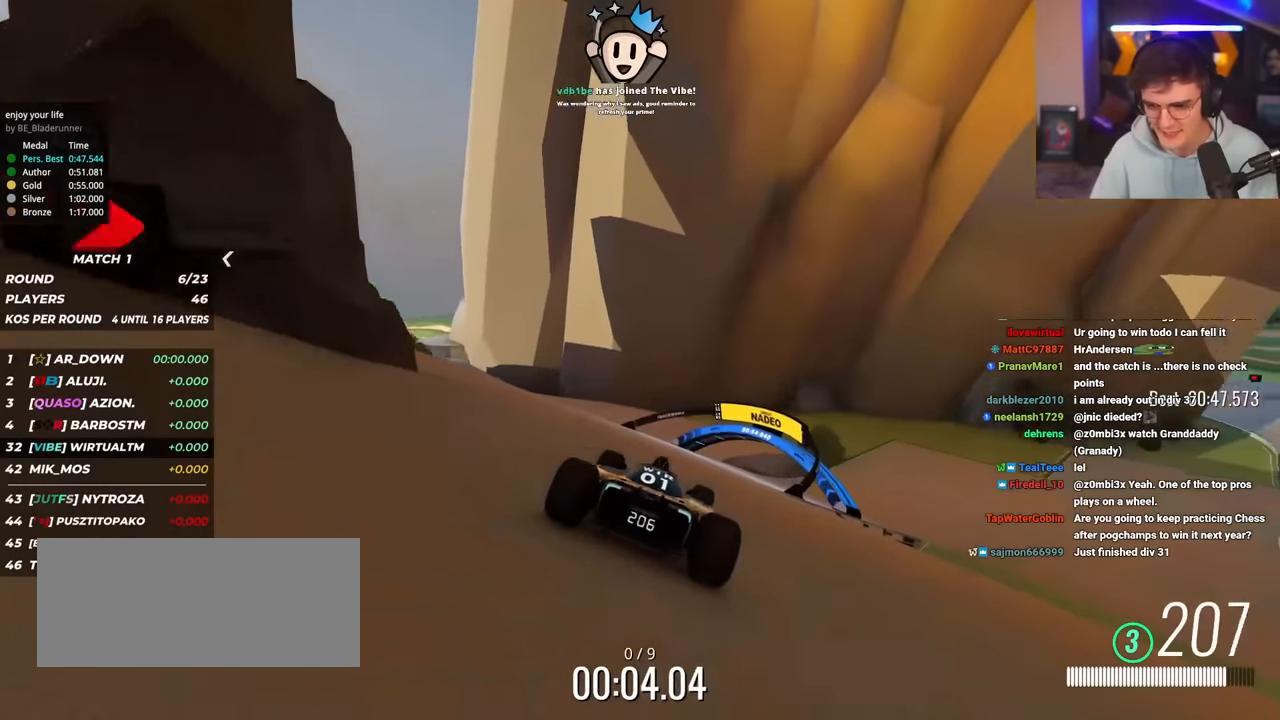
{"keys": ["right", "up"], "events": [[83, "right", "down"], [167, "right", "up"], [217, "right", "down"]]}
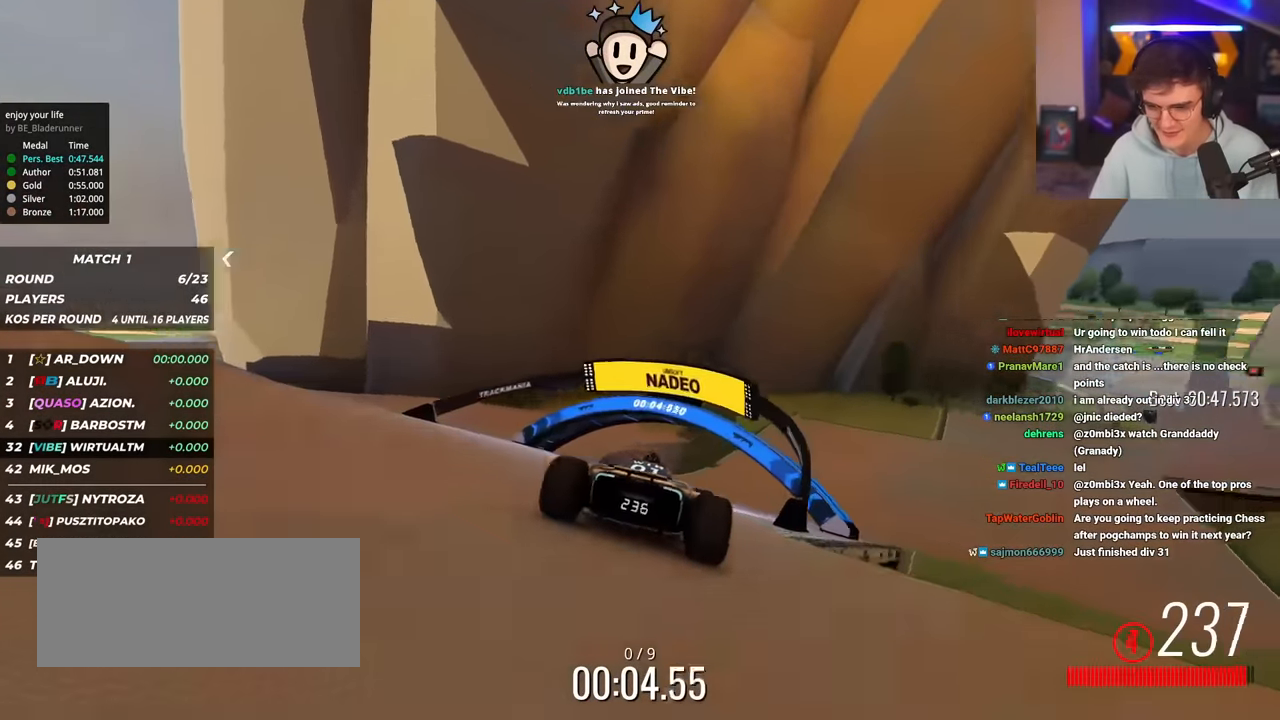
{"keys": ["right", "up"], "events": []}
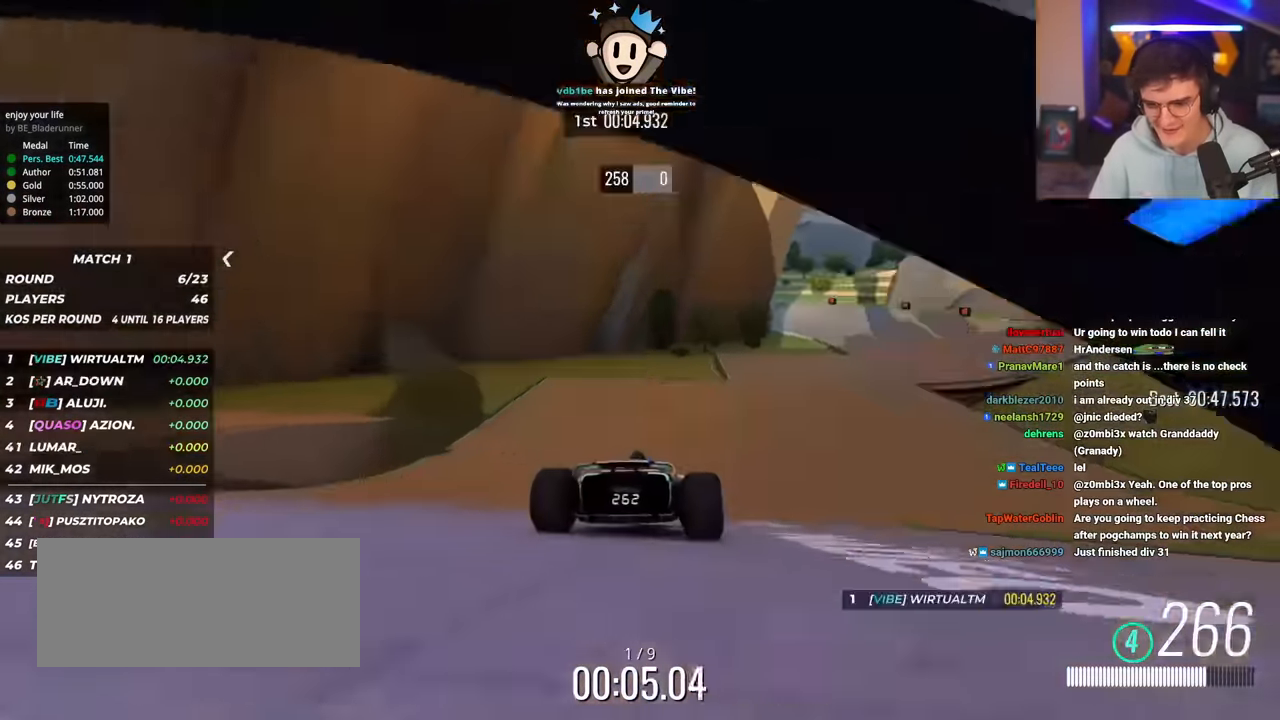
{"keys": ["right", "up"], "events": []}
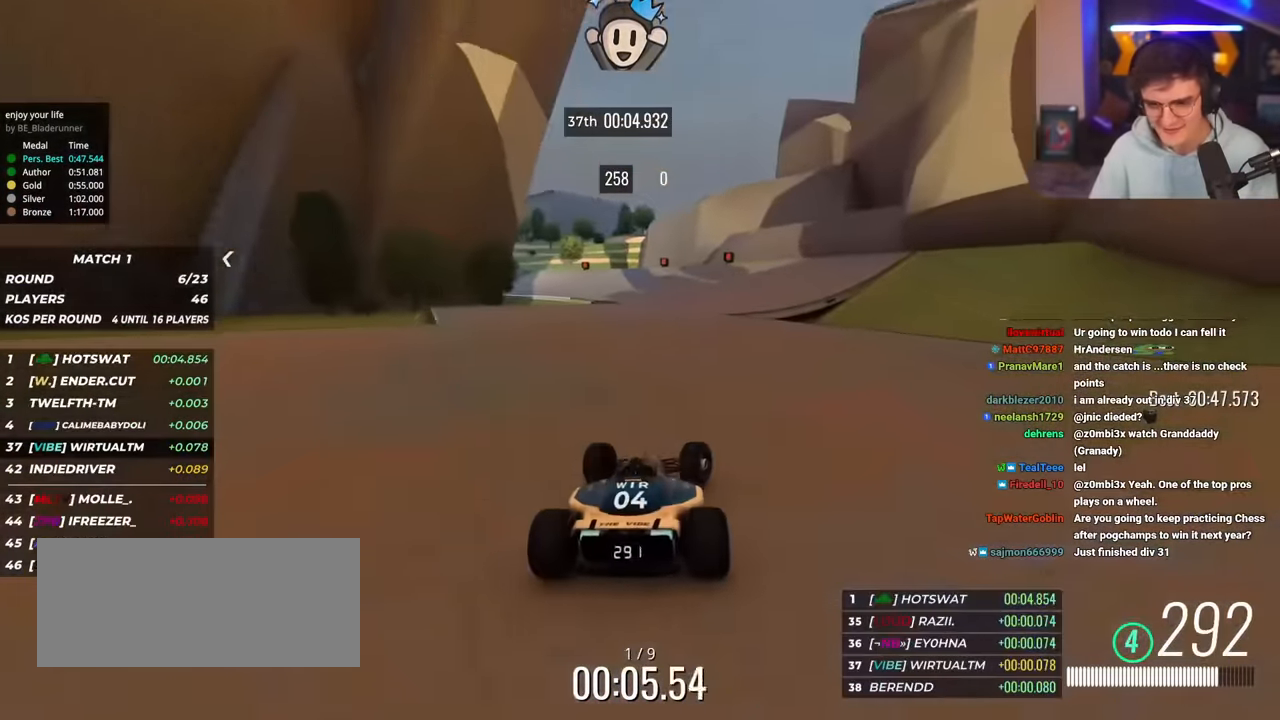
{"keys": ["left", "up"], "events": [[84, "right", "up"], [134, "left", "down"]]}
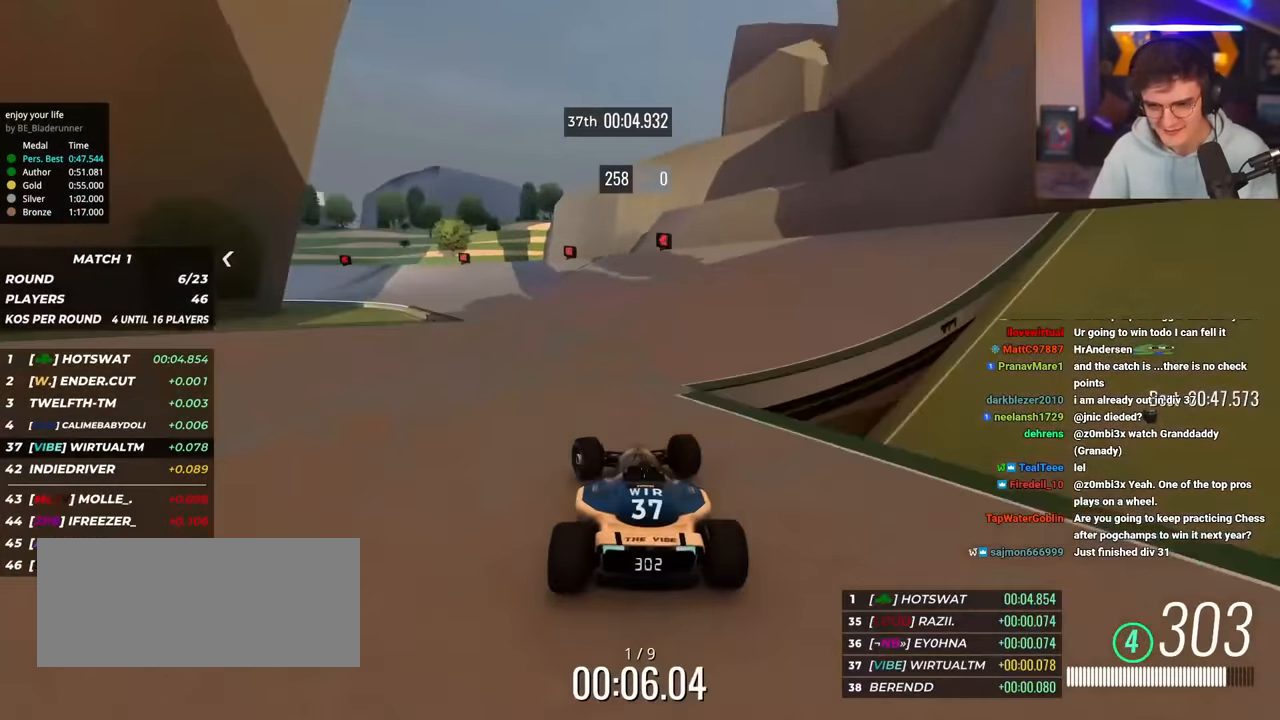
{"keys": ["left", "up"], "events": [[150, "brake", "down"], [384, "brake", "up"]]}
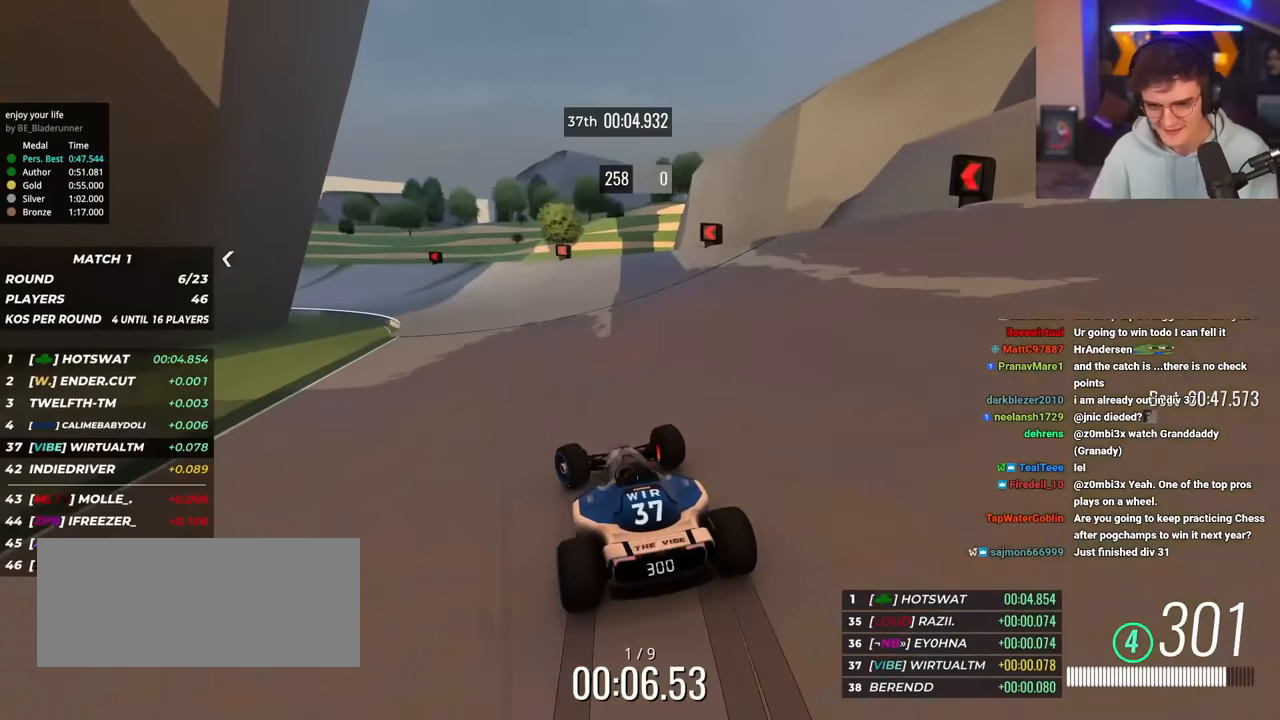
{"keys": ["left", "up"], "events": [[84, "brake", "down"], [134, "brake", "up"]]}
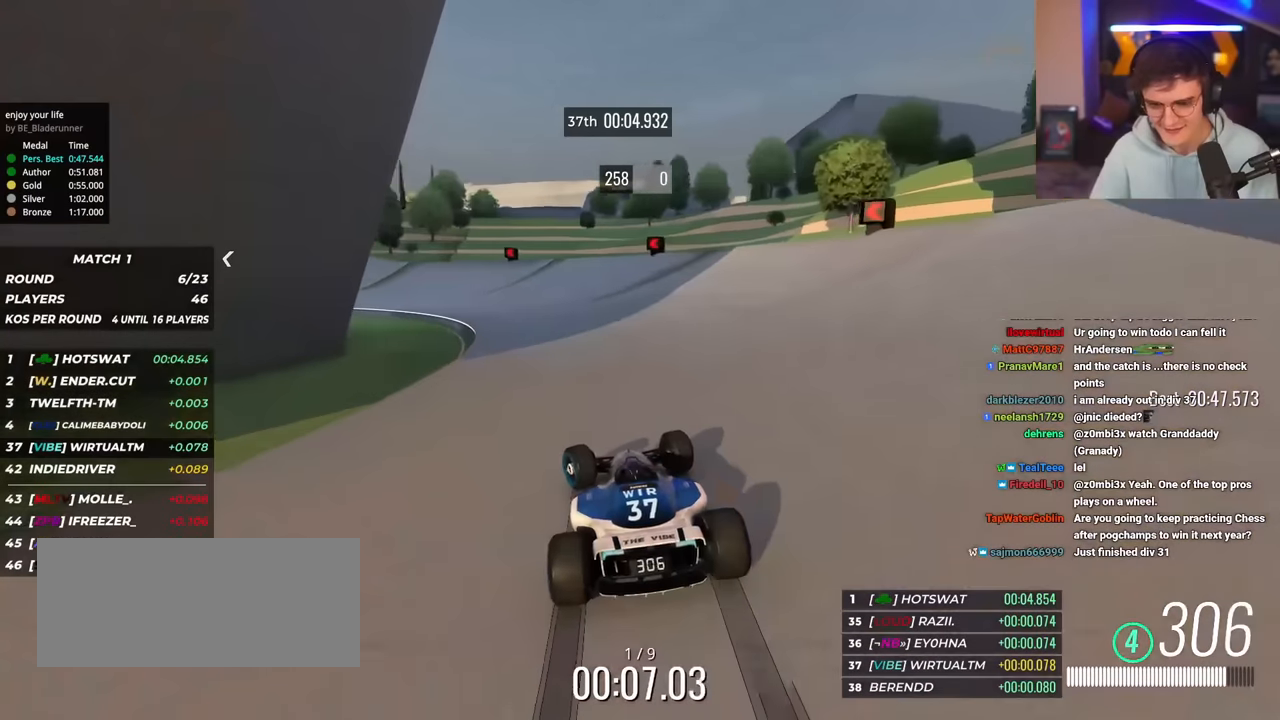
{"keys": ["left", "up"], "events": []}
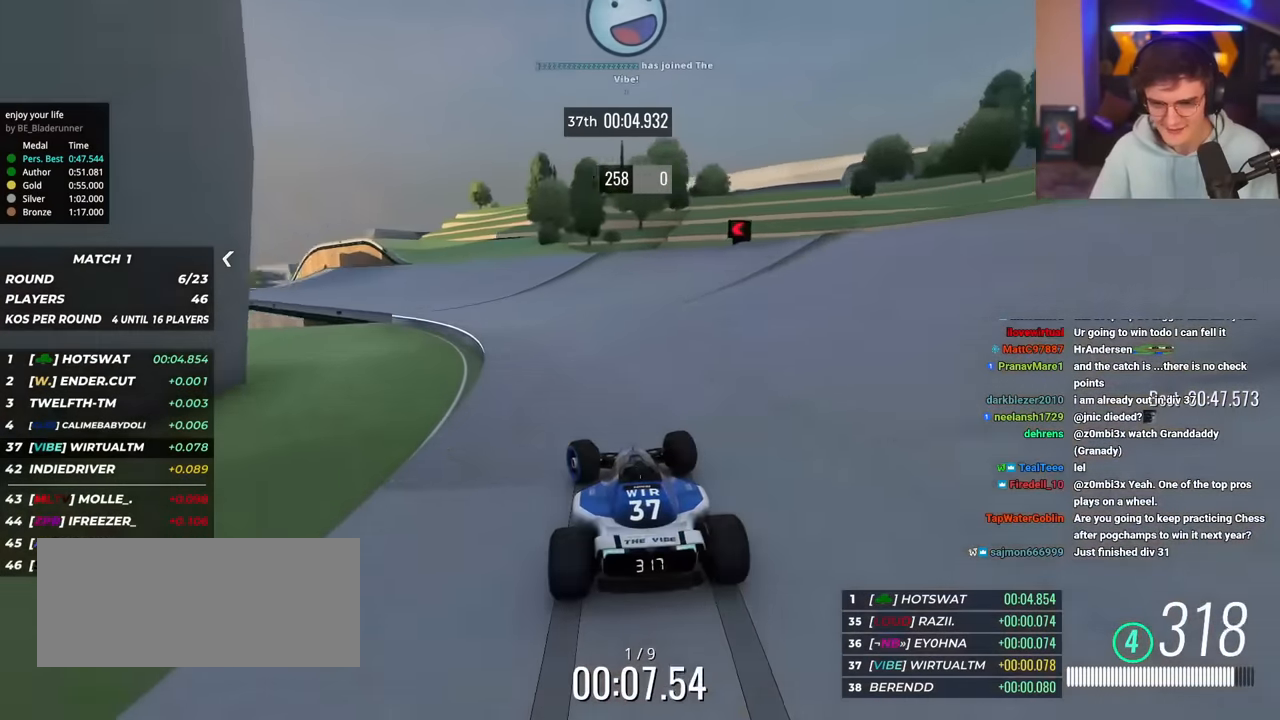
{"keys": ["left", "up"], "events": []}
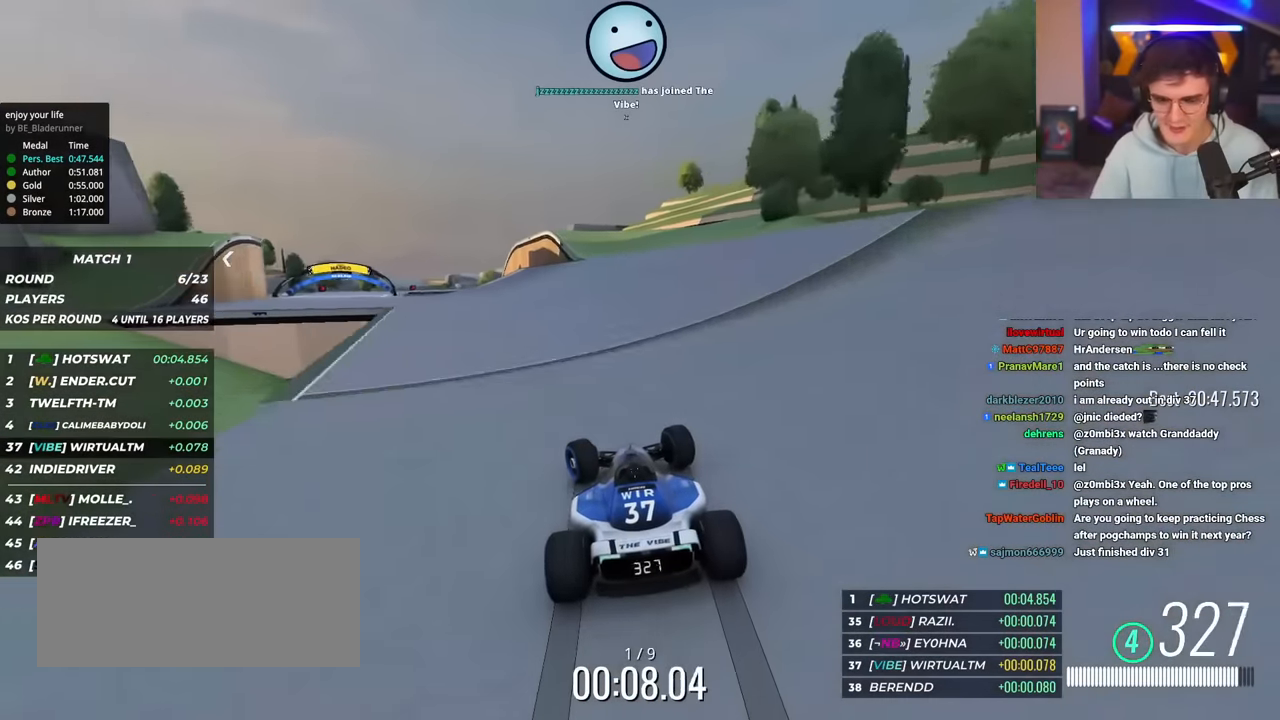
{"keys": ["left", "up"], "events": []}
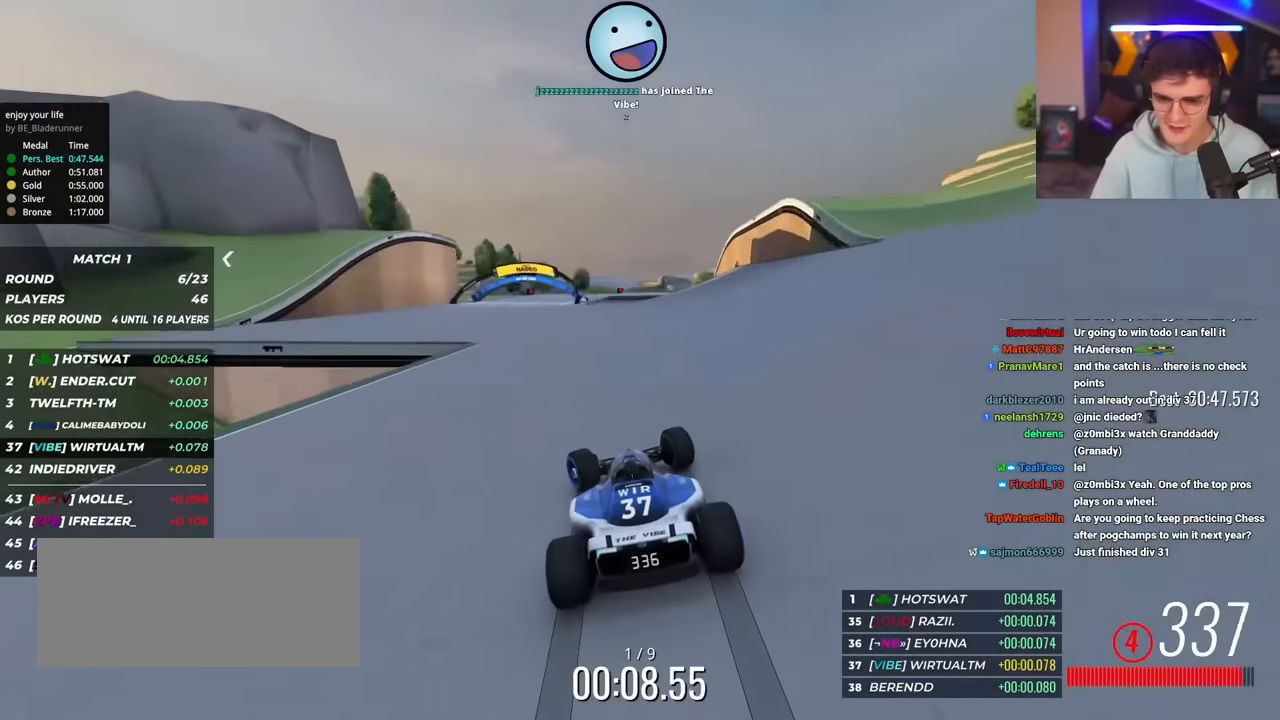
{"keys": ["right", "up"], "events": [[217, "left", "up"], [317, "right", "down"]]}